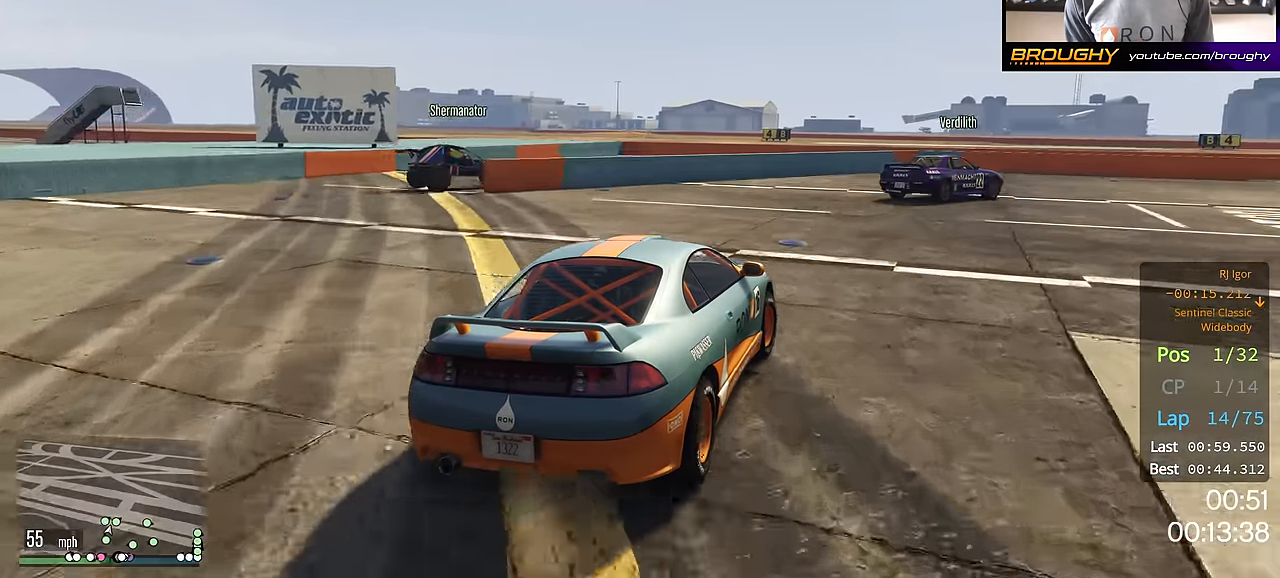
Gameplay with a controller (Xbox layout); each line is a JSON object with the inputs held at the frame after it. "events" lists button and stick changes between this image and that frame as [ms after this image, input, new state], when the widget could be followed in between.
{"buttons": ["R2"], "left_stick": "right", "right_stick": "center", "events": []}
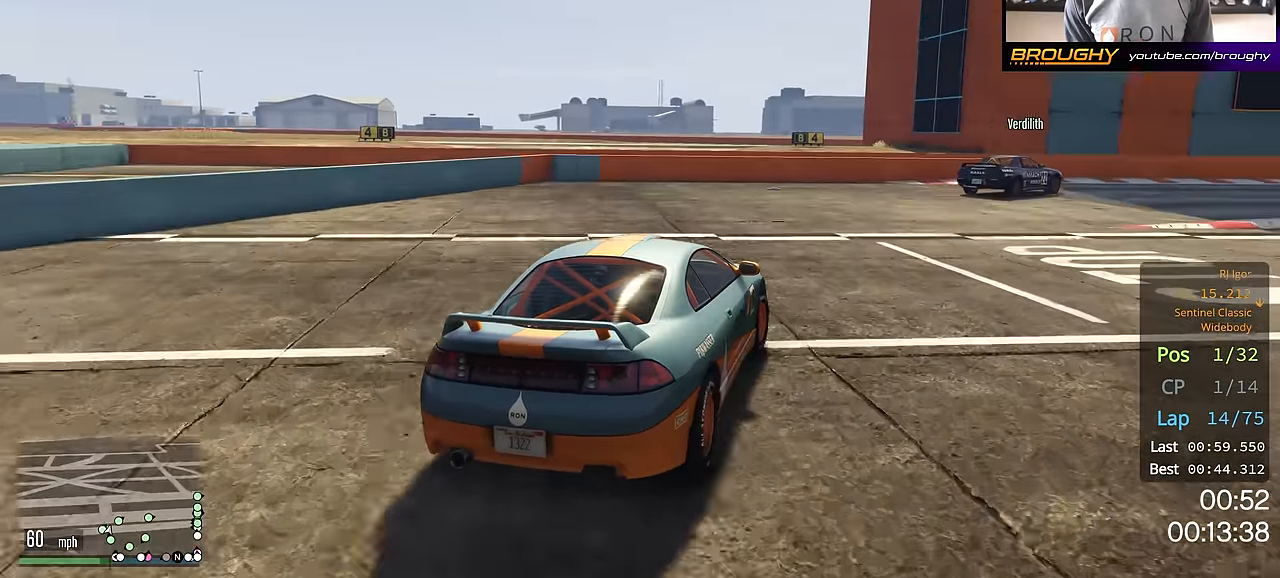
{"buttons": ["R2"], "left_stick": "right", "right_stick": "center", "events": []}
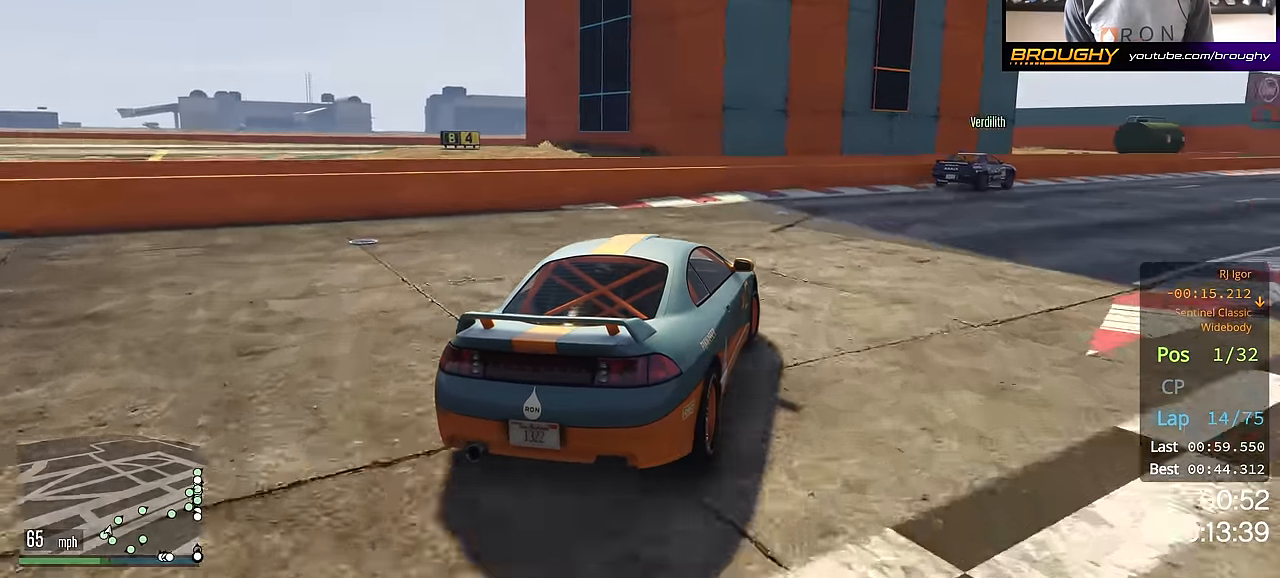
{"buttons": ["R2"], "left_stick": "center", "right_stick": "center", "events": [[483, "left_stick", "center"]]}
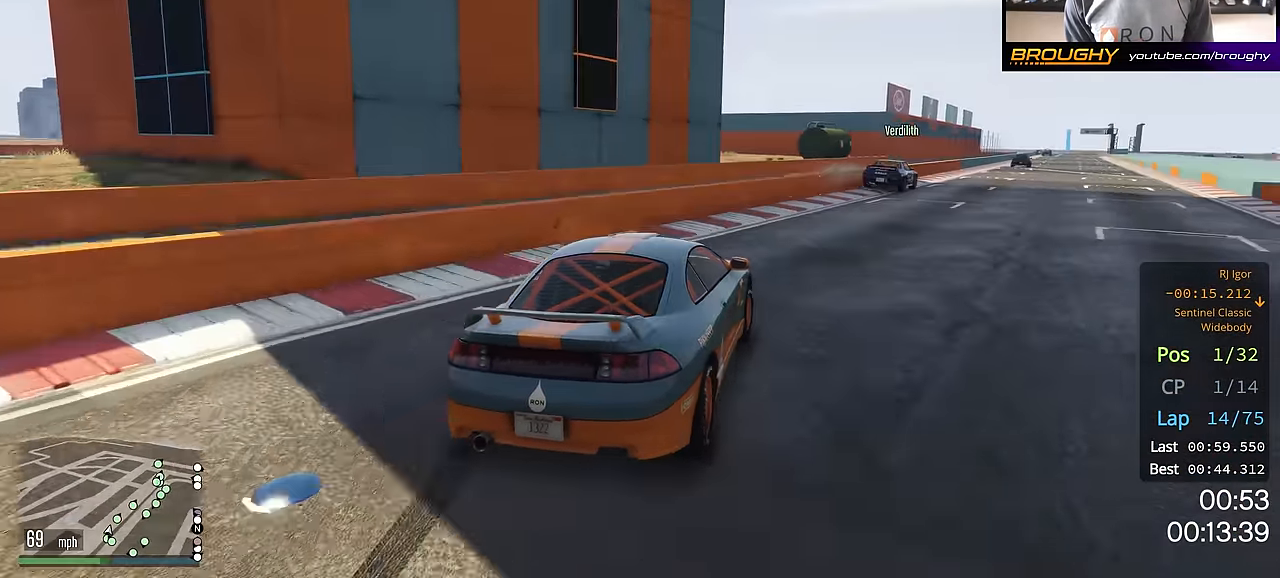
{"buttons": ["R2"], "left_stick": "center", "right_stick": "center", "events": [[50, "left_stick", "right"], [234, "left_stick", "center"], [351, "left_stick", "right"], [501, "left_stick", "center"]]}
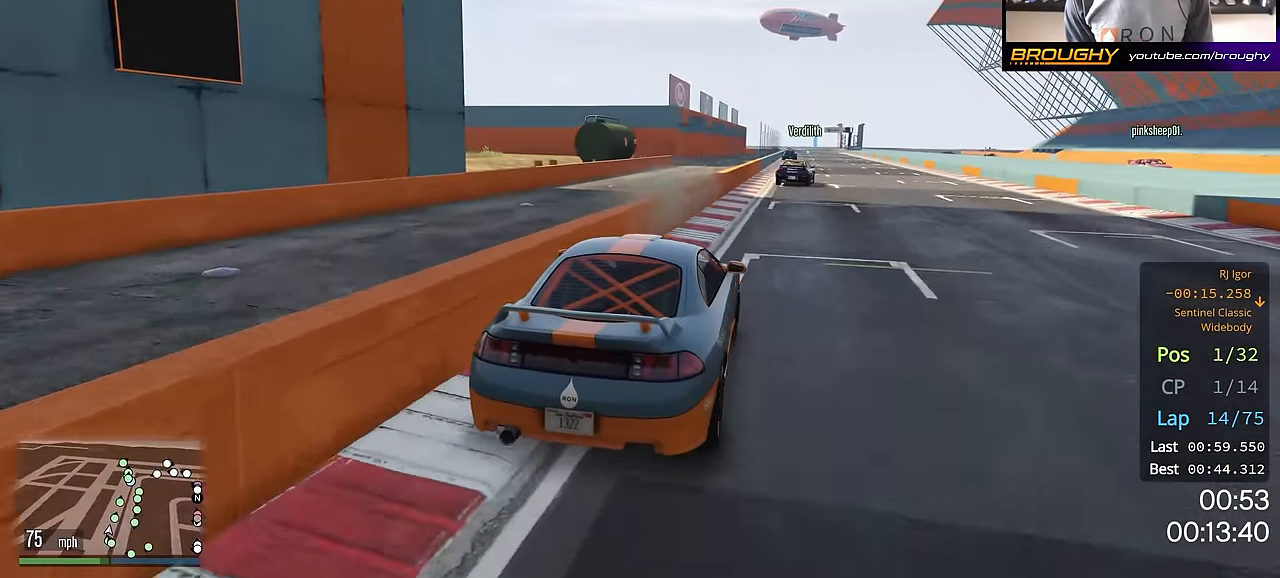
{"buttons": ["R2"], "left_stick": "center", "right_stick": "center", "events": []}
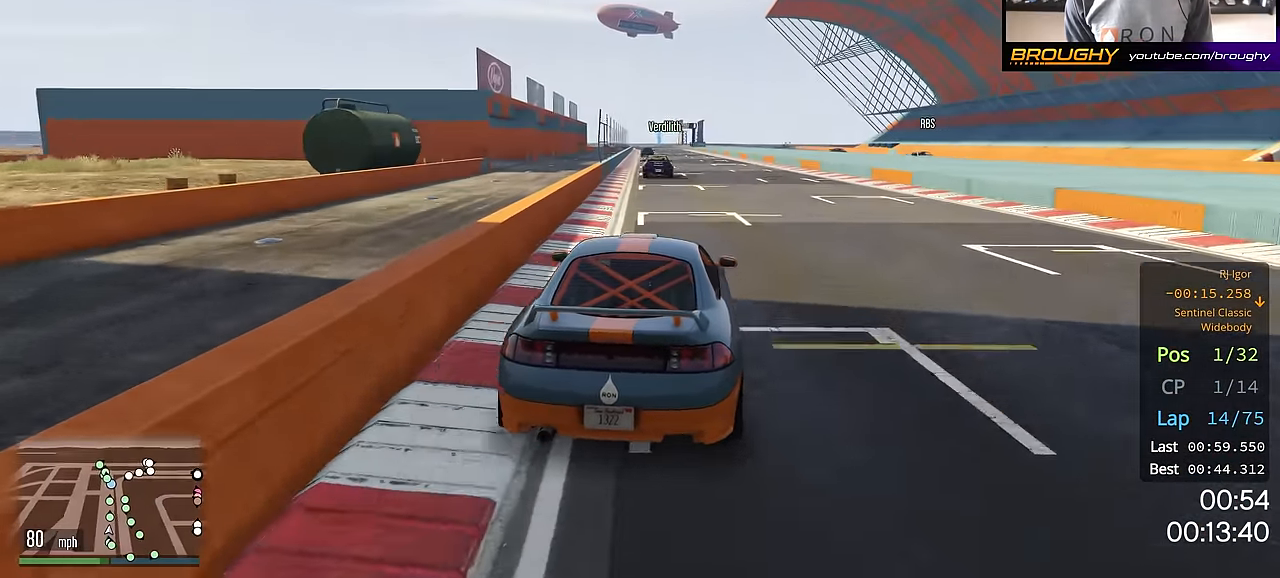
{"buttons": ["R2"], "left_stick": "center", "right_stick": "center", "events": [[34, "left_stick", "up-left"], [167, "left_stick", "center"]]}
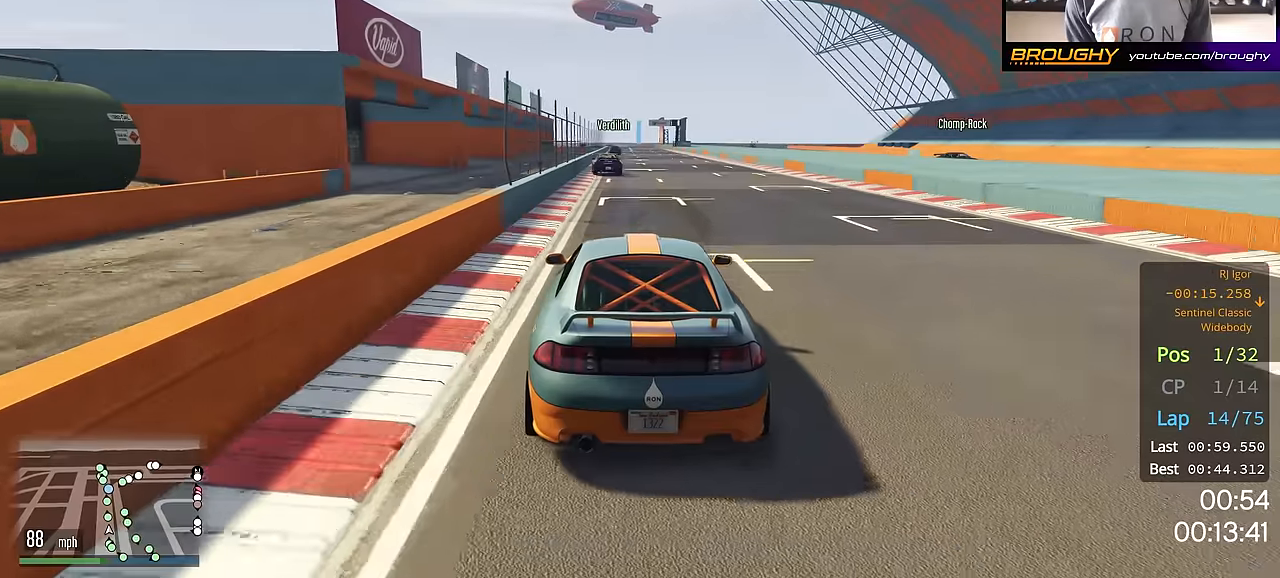
{"buttons": ["R2"], "left_stick": "center", "right_stick": "center", "events": []}
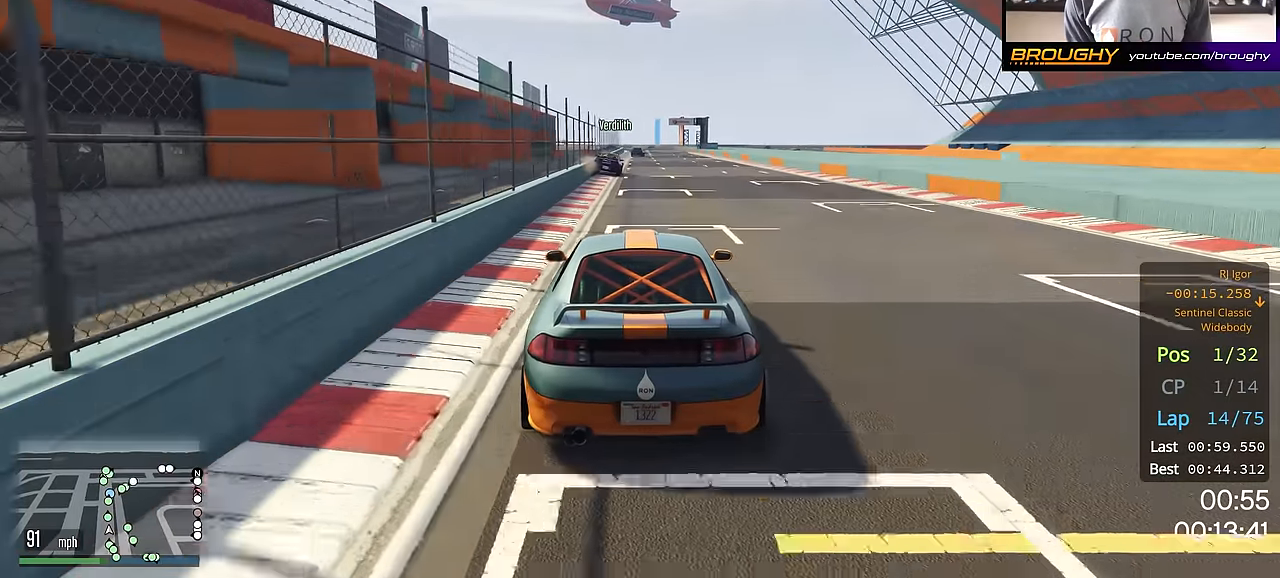
{"buttons": ["R2"], "left_stick": "center", "right_stick": "center", "events": []}
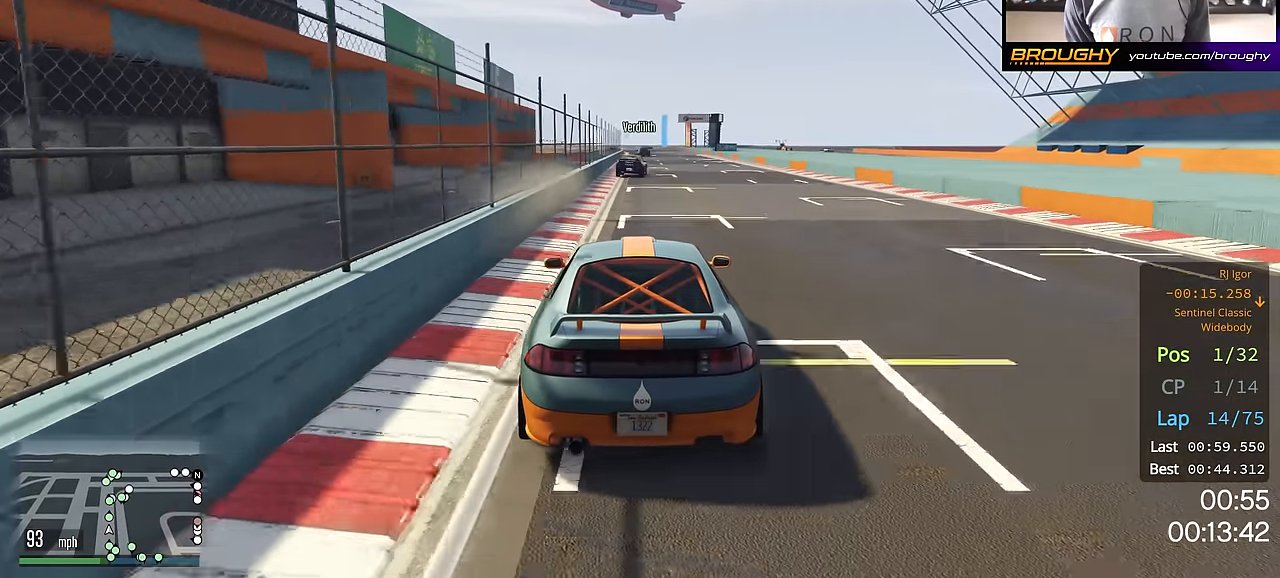
{"buttons": ["R2"], "left_stick": "center", "right_stick": "center", "events": [[234, "left_stick", "right"], [367, "left_stick", "center"]]}
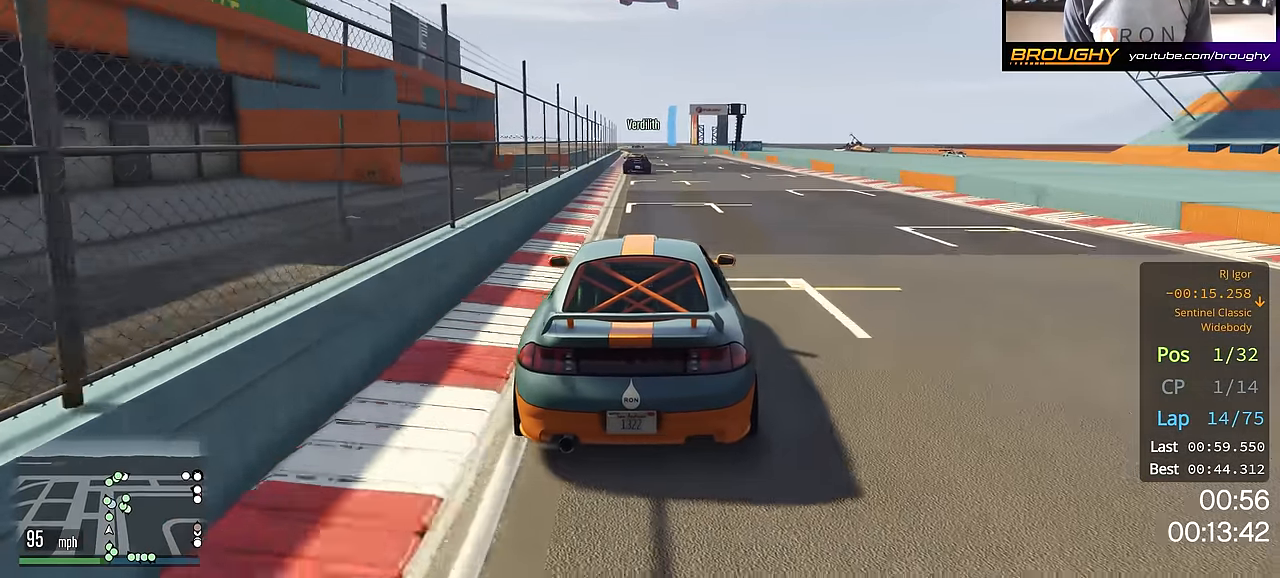
{"buttons": ["R2"], "left_stick": "center", "right_stick": "down-left", "events": [[500, "right_stick", "down-left"]]}
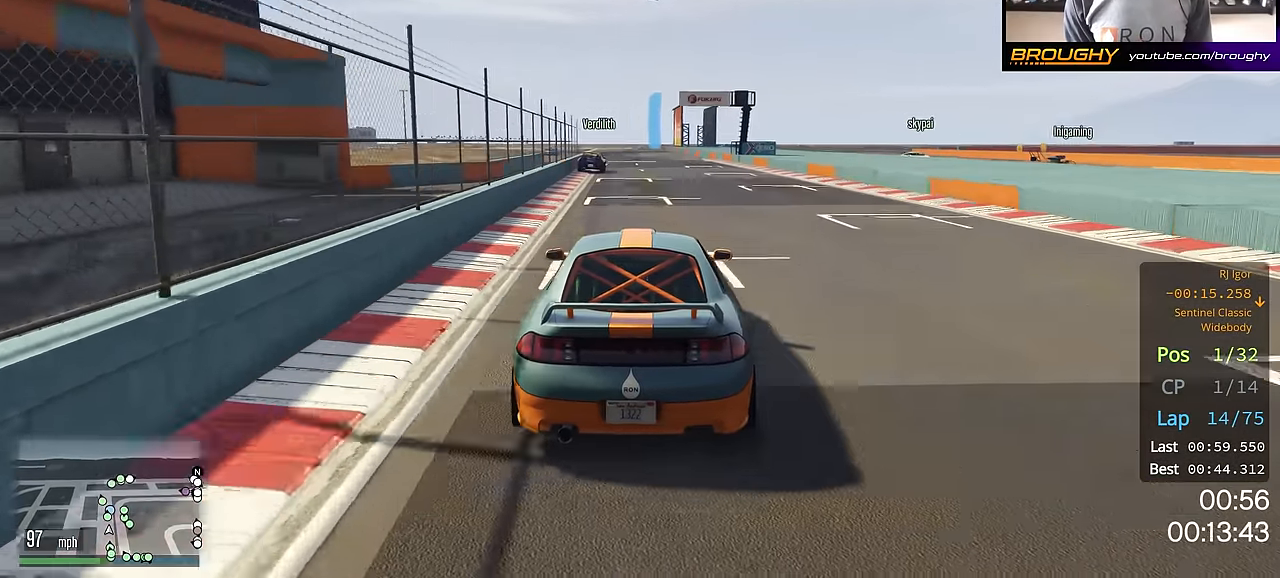
{"buttons": ["R2"], "left_stick": "center", "right_stick": "down-left", "events": [[401, "left_stick", "up-left"], [484, "left_stick", "center"]]}
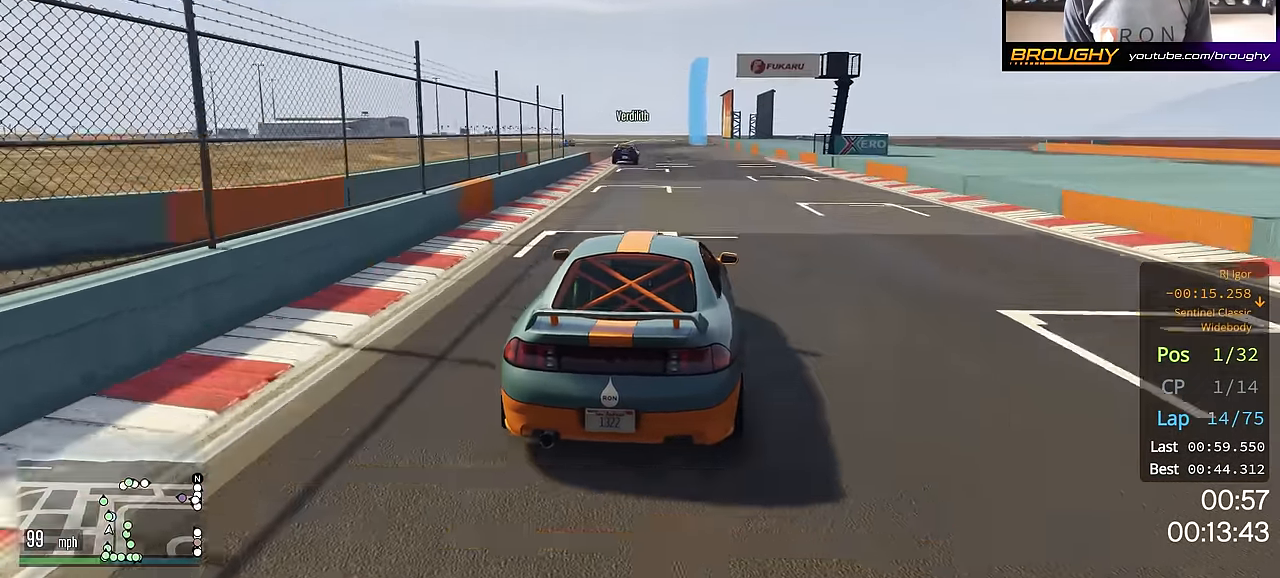
{"buttons": ["R2"], "left_stick": "up-left", "right_stick": "down-left", "events": [[133, "left_stick", "up-left"], [267, "left_stick", "center"], [417, "left_stick", "up-left"]]}
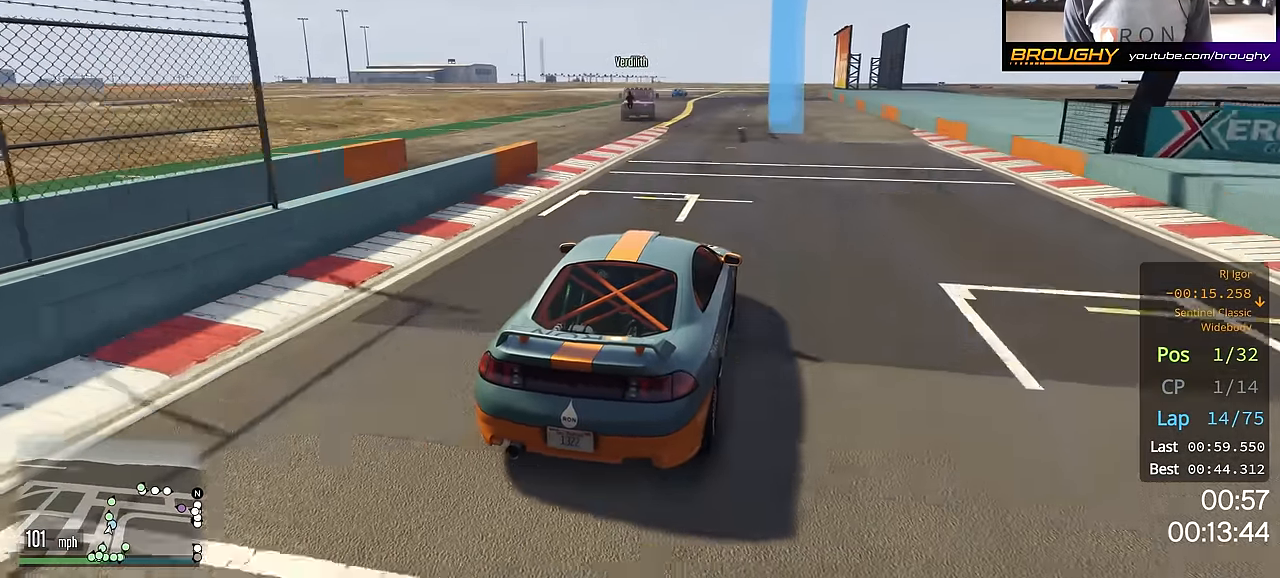
{"buttons": ["R2"], "left_stick": "up-left", "right_stick": "center", "events": [[250, "left_stick", "center"], [317, "right_stick", "center"], [367, "left_stick", "up-left"]]}
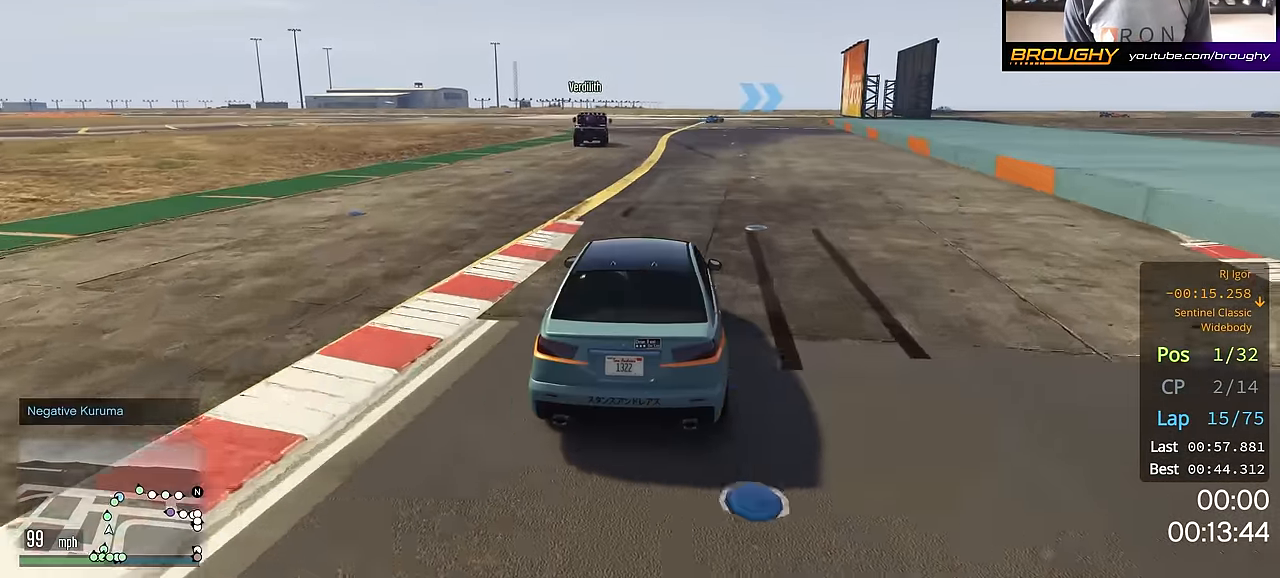
{"buttons": ["R2"], "left_stick": "center", "right_stick": "center", "events": [[16, "left_stick", "center"], [150, "left_stick", "up-left"], [300, "left_stick", "center"]]}
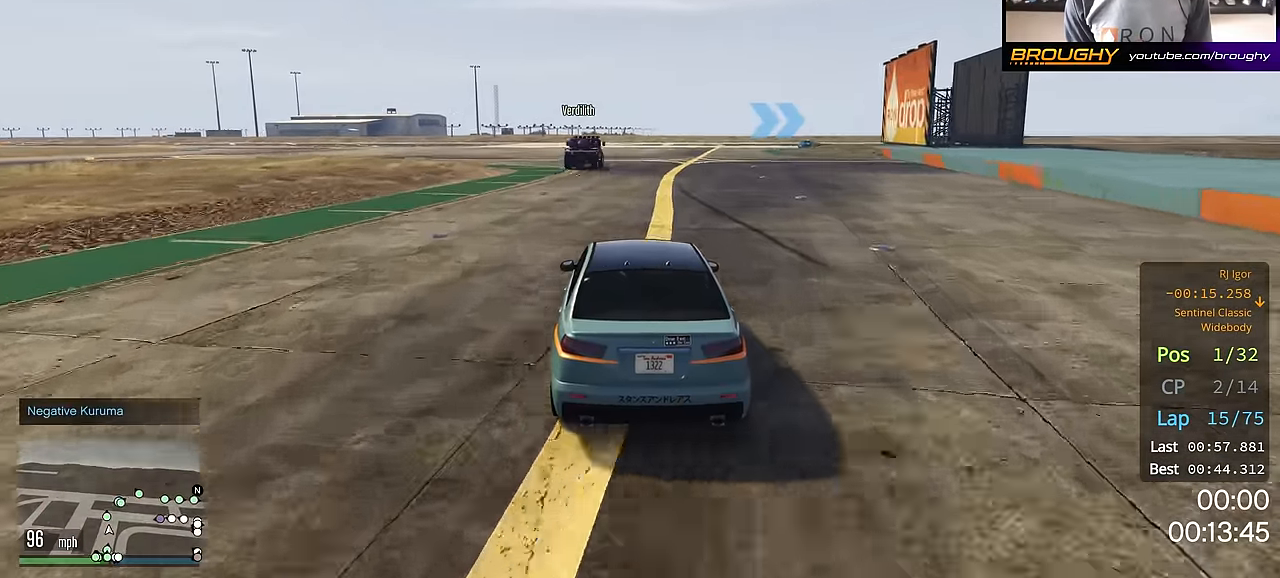
{"buttons": ["R2"], "left_stick": "right", "right_stick": "center", "events": [[234, "left_stick", "right"], [367, "left_stick", "center"], [484, "left_stick", "right"]]}
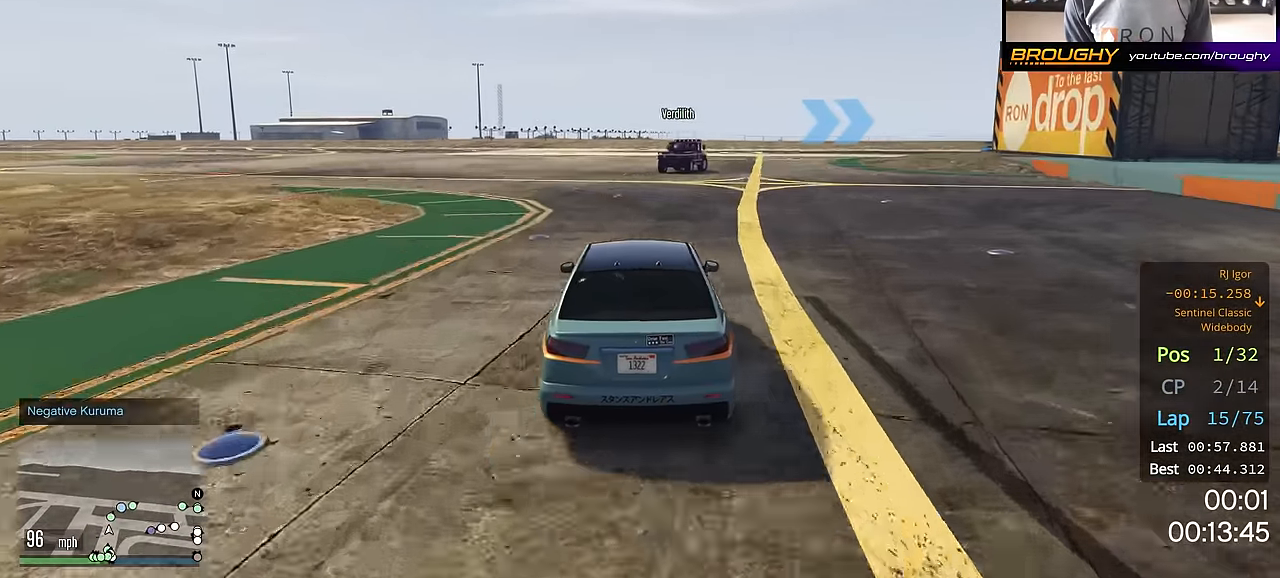
{"buttons": [], "left_stick": "right", "right_stick": "center", "events": [[250, "R2", "up"]]}
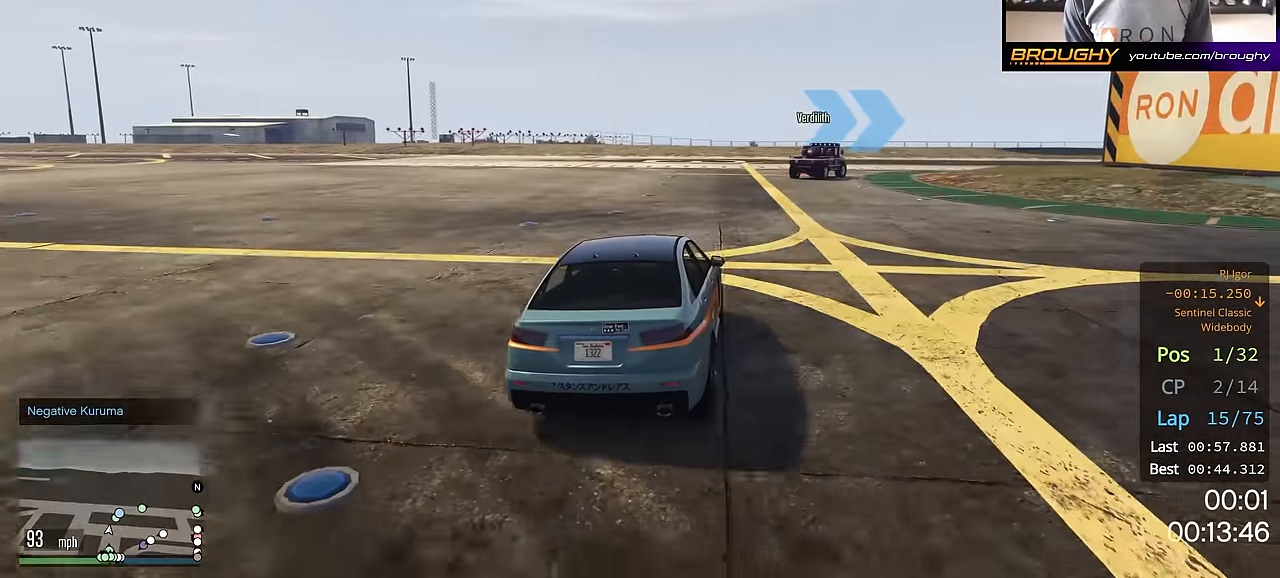
{"buttons": ["R2"], "left_stick": "center", "right_stick": "center", "events": [[234, "R2", "down"], [401, "left_stick", "center"]]}
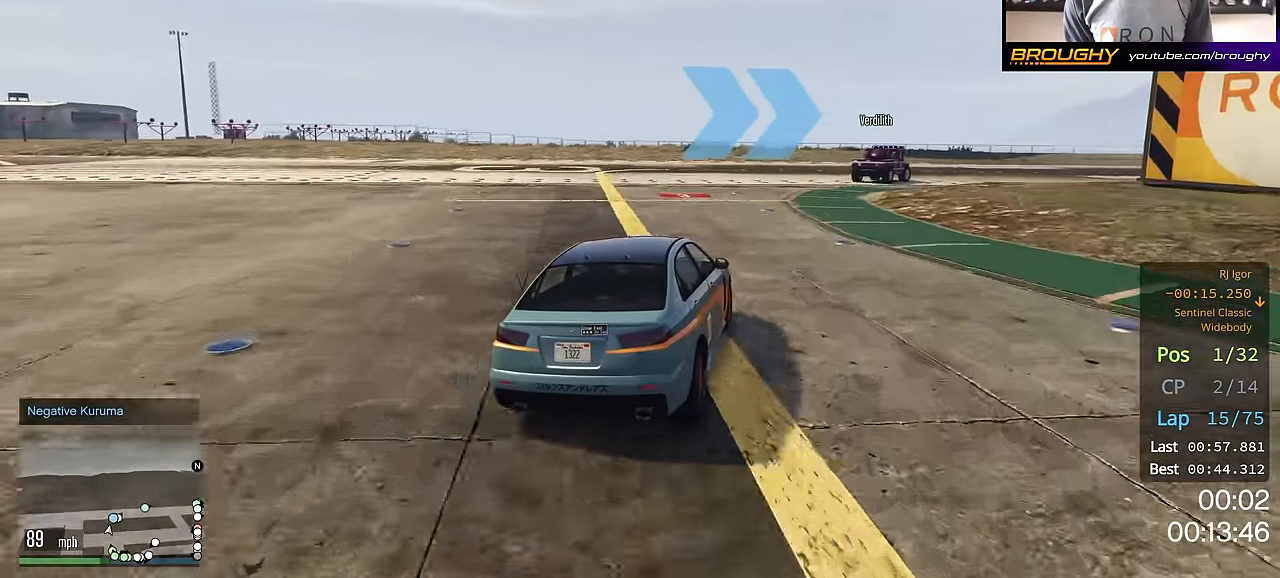
{"buttons": ["R2"], "left_stick": "down-right", "right_stick": "center", "events": [[16, "left_stick", "right"], [500, "left_stick", "down-right"]]}
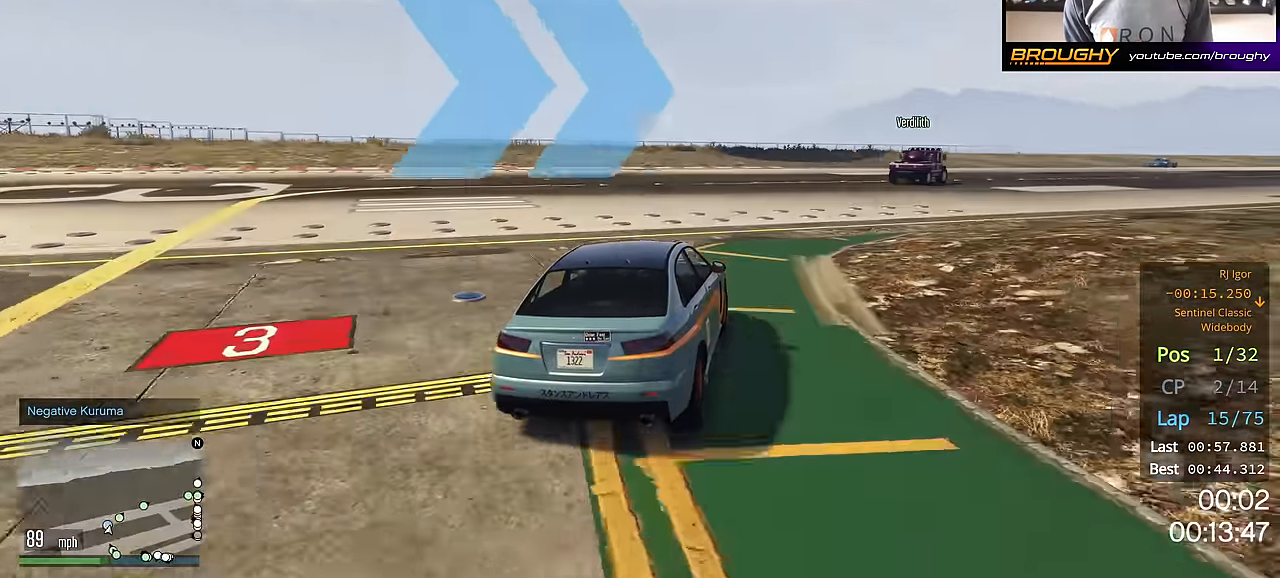
{"buttons": ["R2"], "left_stick": "down-right", "right_stick": "center", "events": []}
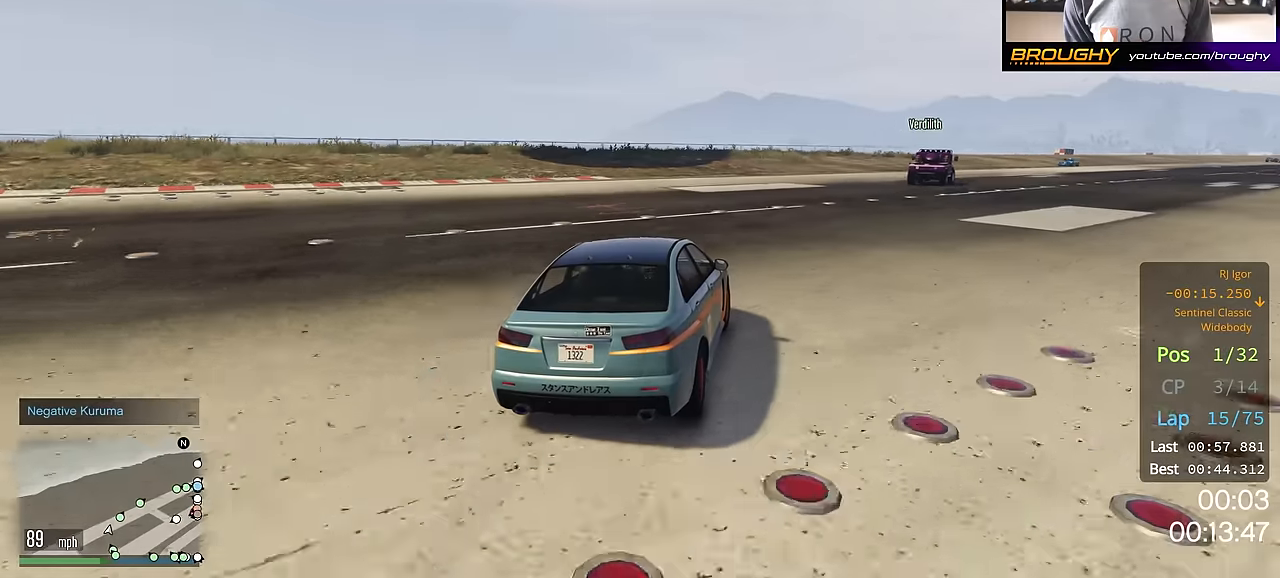
{"buttons": ["R2"], "left_stick": "right", "right_stick": "center", "events": [[34, "left_stick", "center"], [150, "left_stick", "down-right"], [300, "left_stick", "center"], [417, "left_stick", "right"]]}
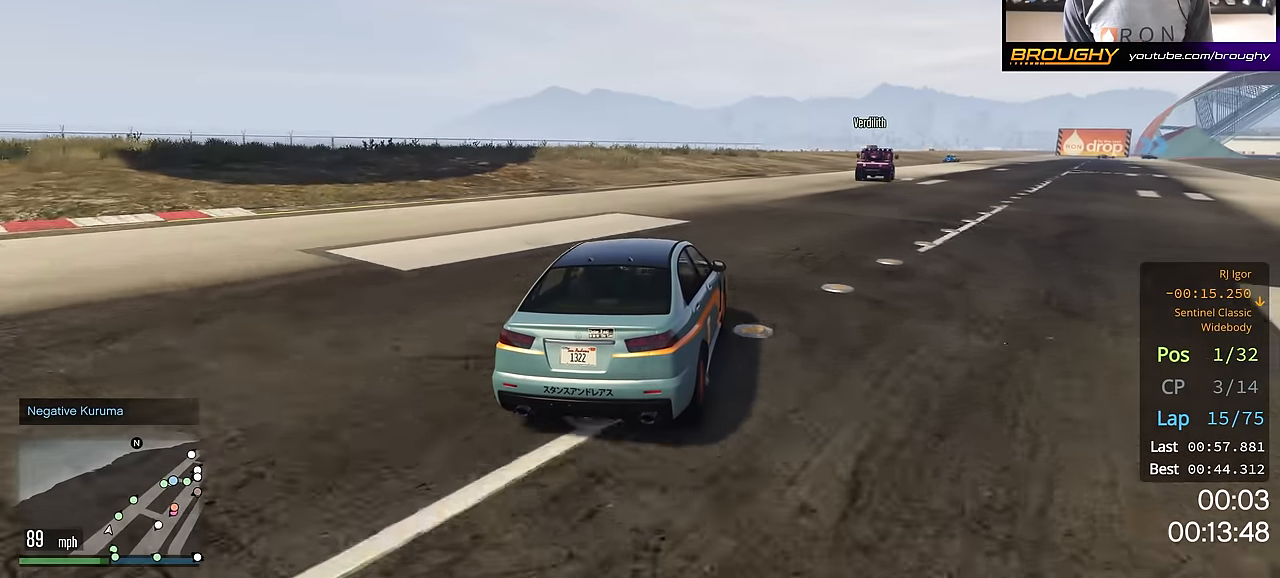
{"buttons": ["R2"], "left_stick": "center", "right_stick": "center", "events": [[150, "left_stick", "center"], [233, "left_stick", "right"], [400, "left_stick", "center"]]}
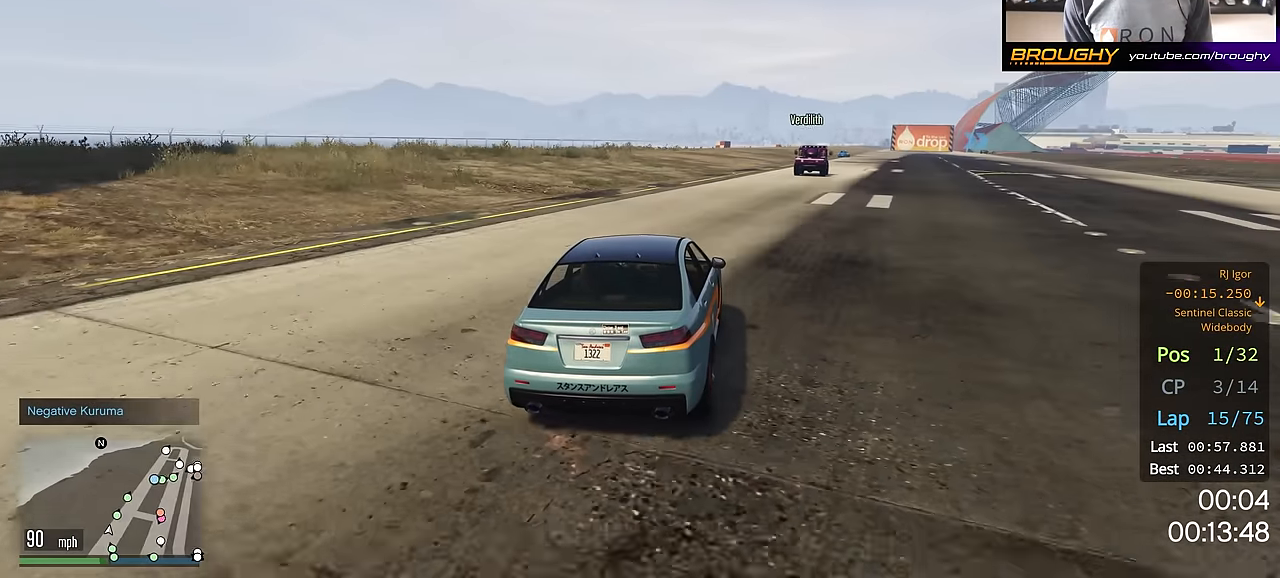
{"buttons": ["R2"], "left_stick": "center", "right_stick": "center", "events": [[200, "left_stick", "down-right"], [334, "left_stick", "center"]]}
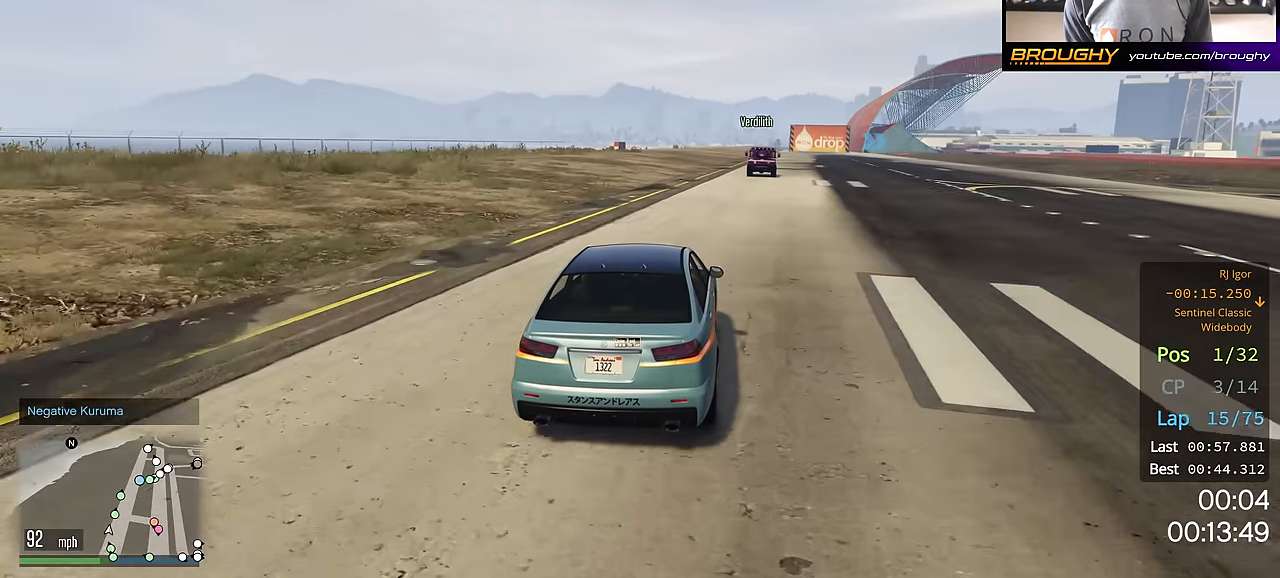
{"buttons": ["R2"], "left_stick": "right", "right_stick": "center", "events": [[383, "left_stick", "right"]]}
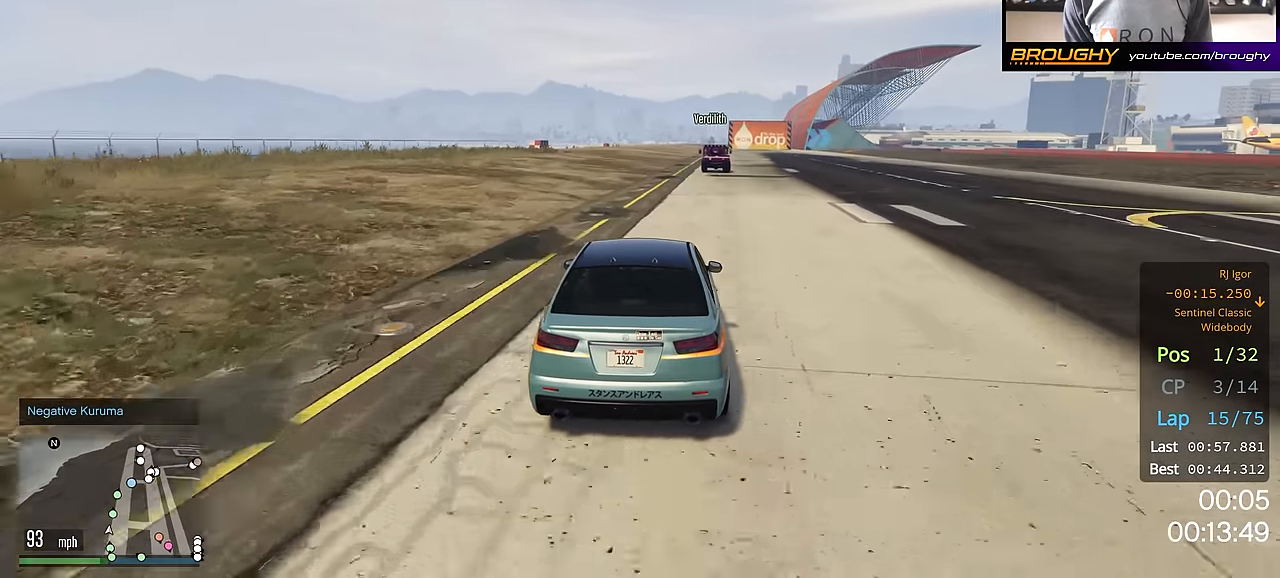
{"buttons": ["R2"], "left_stick": "center", "right_stick": "center", "events": [[17, "left_stick", "center"]]}
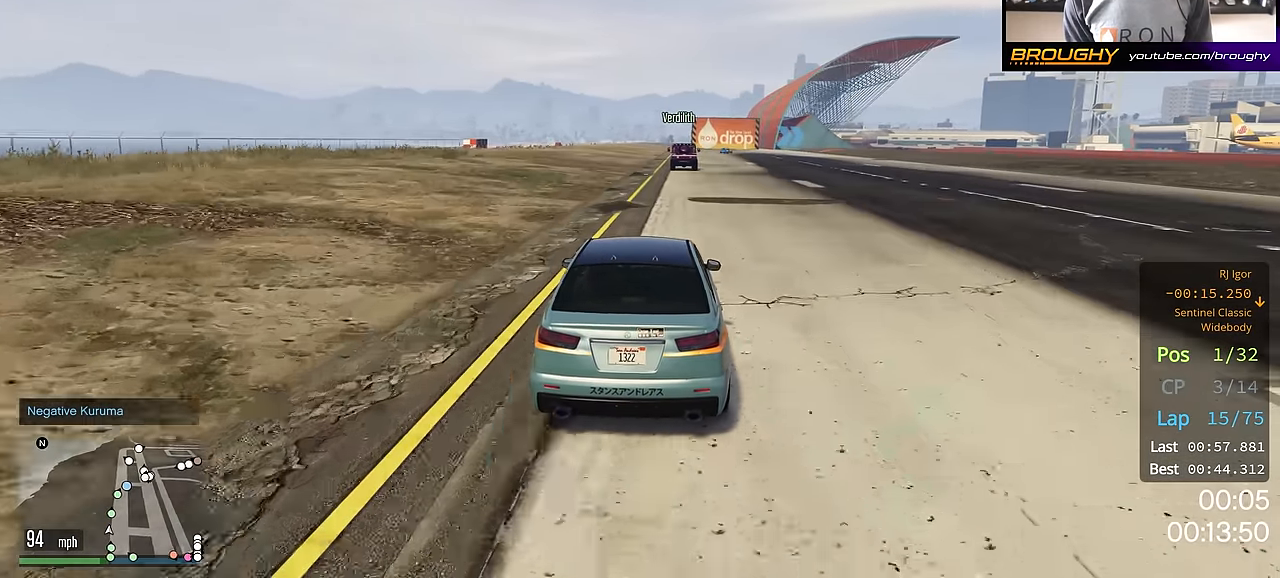
{"buttons": ["R2"], "left_stick": "center", "right_stick": "center", "events": [[334, "left_stick", "right"], [434, "left_stick", "center"]]}
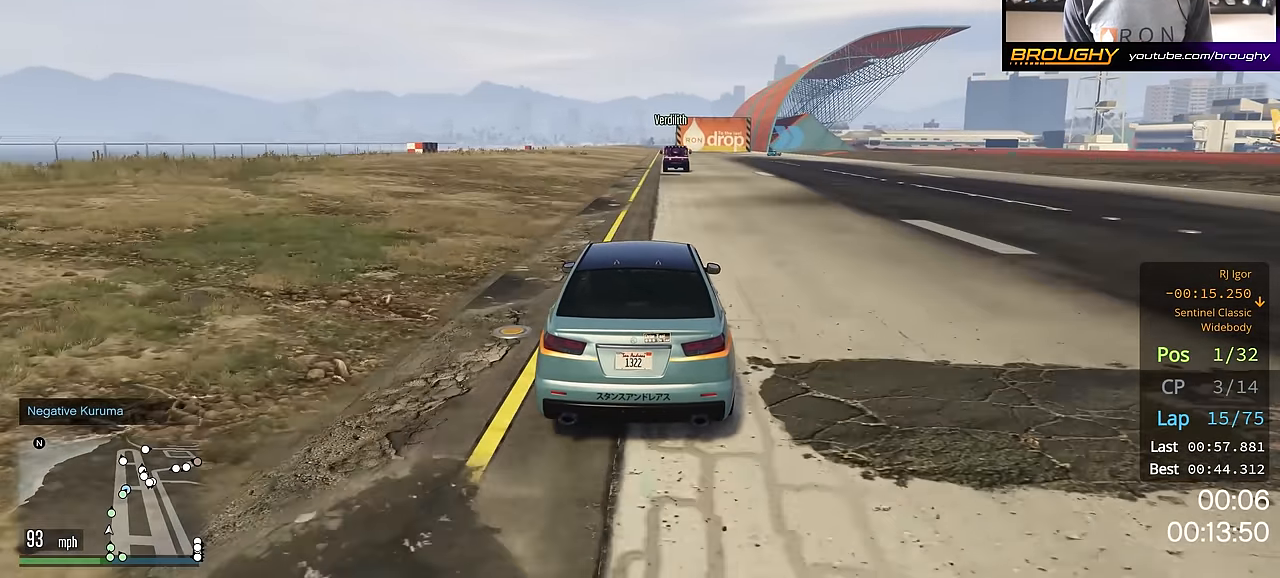
{"buttons": ["R2"], "left_stick": "center", "right_stick": "center", "events": []}
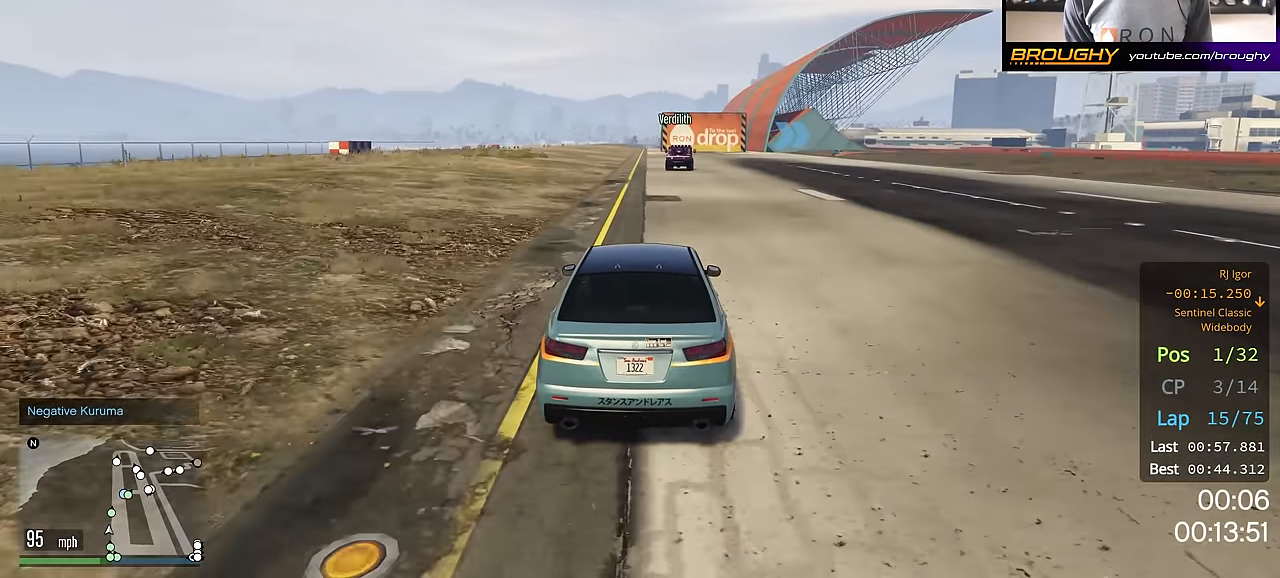
{"buttons": ["R2"], "left_stick": "down-right", "right_stick": "center", "events": [[467, "left_stick", "down-right"]]}
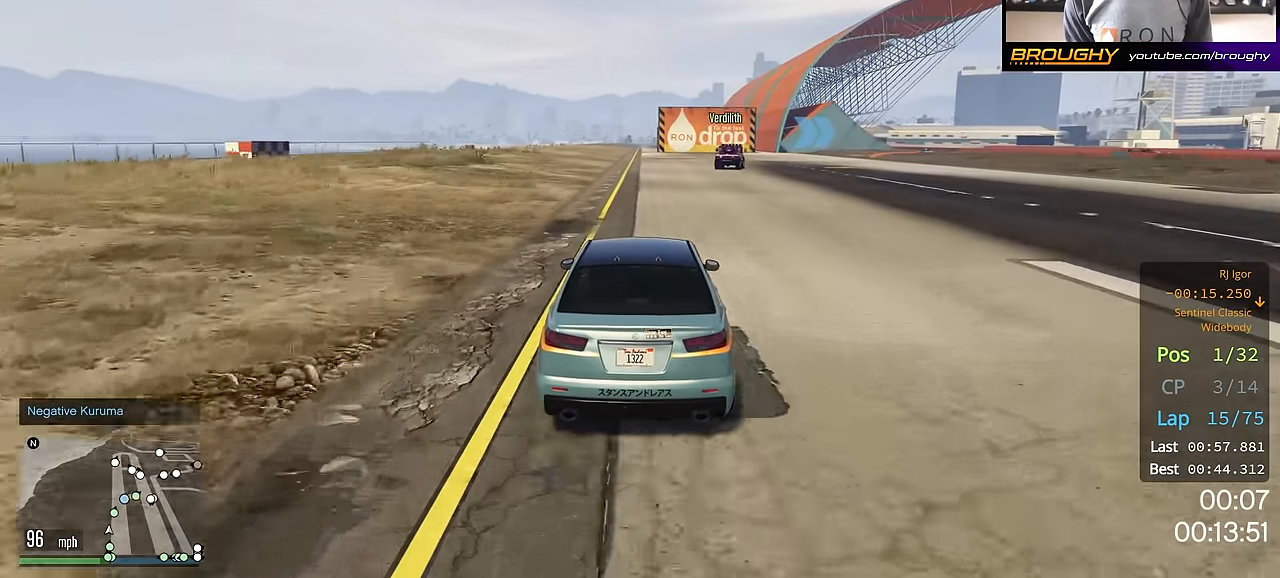
{"buttons": ["R2"], "left_stick": "center", "right_stick": "center", "events": [[67, "left_stick", "center"], [234, "left_stick", "right"], [384, "left_stick", "center"]]}
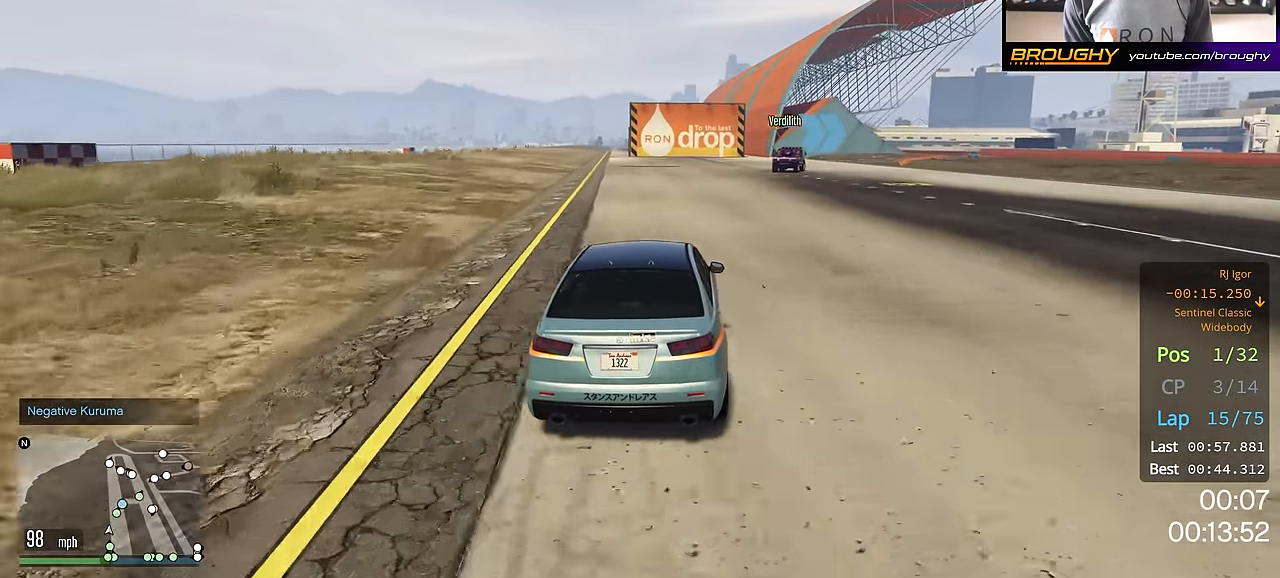
{"buttons": ["R2"], "left_stick": "center", "right_stick": "center", "events": [[33, "left_stick", "right"], [484, "left_stick", "center"]]}
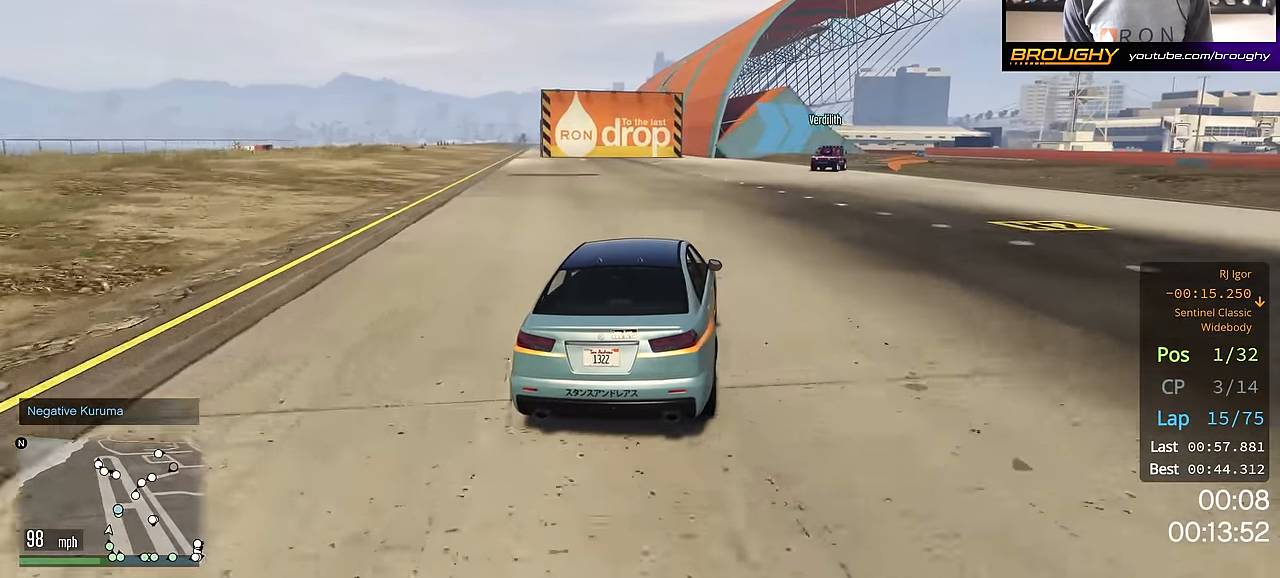
{"buttons": ["R2"], "left_stick": "right", "right_stick": "center", "events": [[101, "left_stick", "right"], [301, "left_stick", "center"], [384, "left_stick", "right"]]}